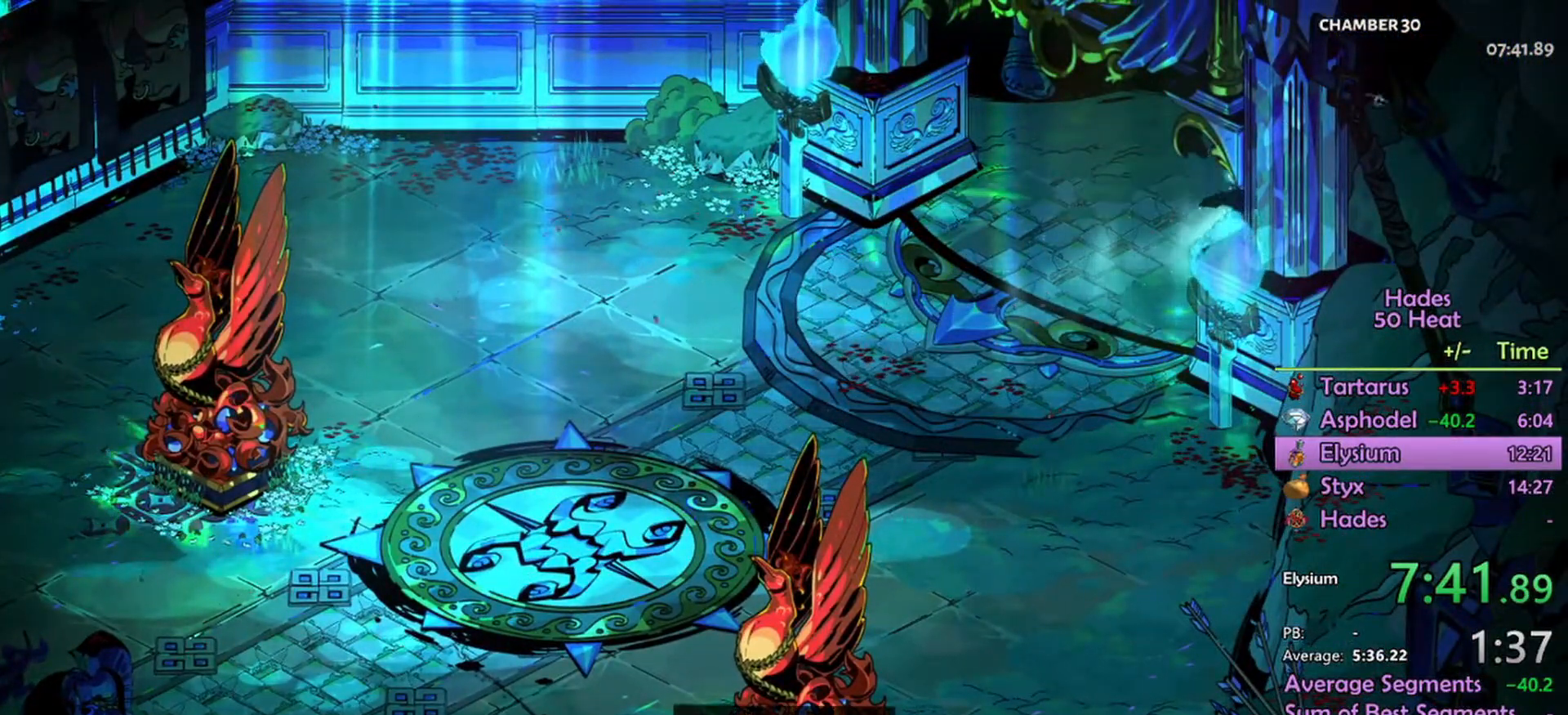
Gameplay with a controller (Xbox layout); each line is a JSON object with the inputs held at the frame after it. "events" lists button and stick changes between this image and that frame as [ms after this image, input, new state], when the widget could be followed in between.
{"buttons": [], "left_stick": "center", "right_stick": "center", "events": [[434, "R1", "down"], [500, "R1", "up"]]}
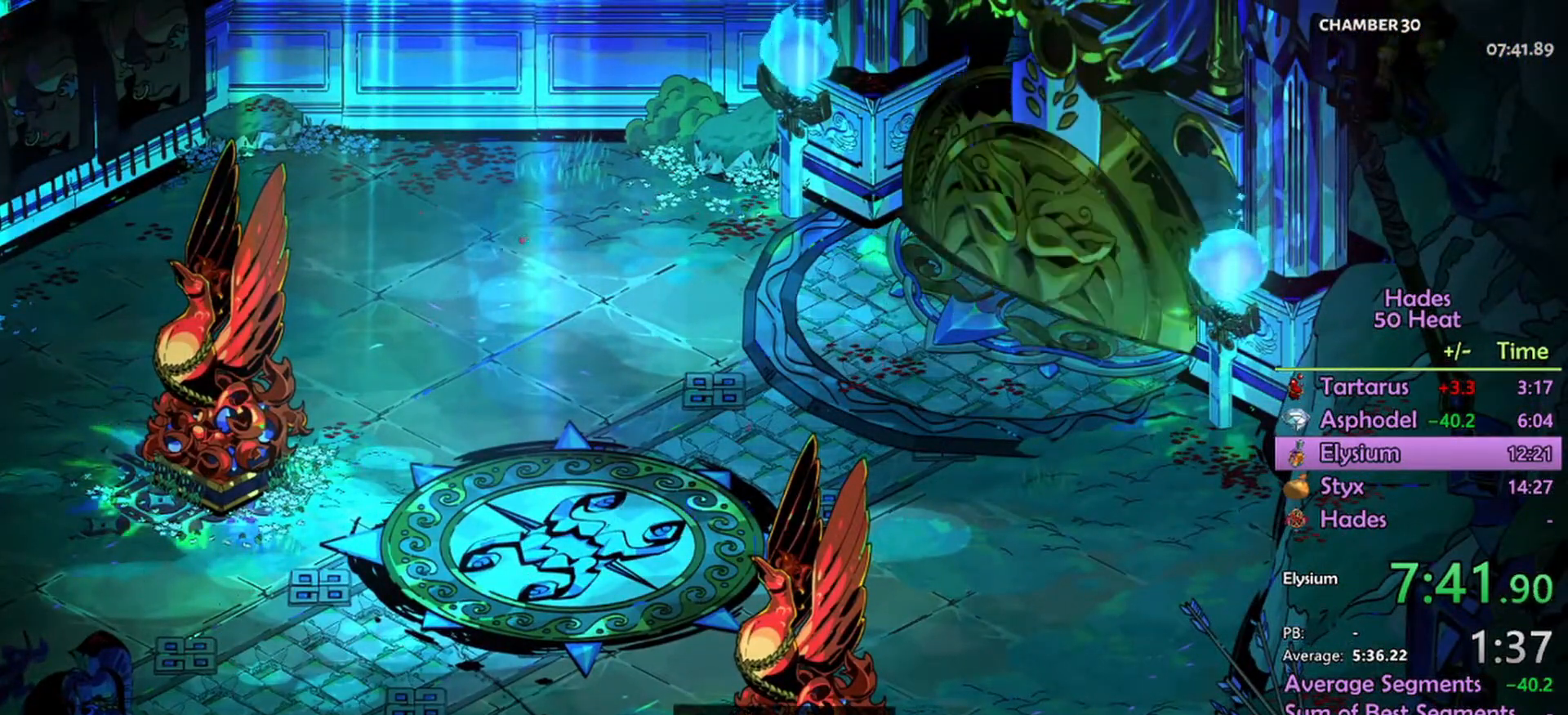
{"buttons": [], "left_stick": "center", "right_stick": "center", "events": [[100, "R1", "down"], [167, "R1", "up"], [234, "R1", "down"], [267, "R1", "up"], [367, "R1", "down"], [434, "R1", "up"]]}
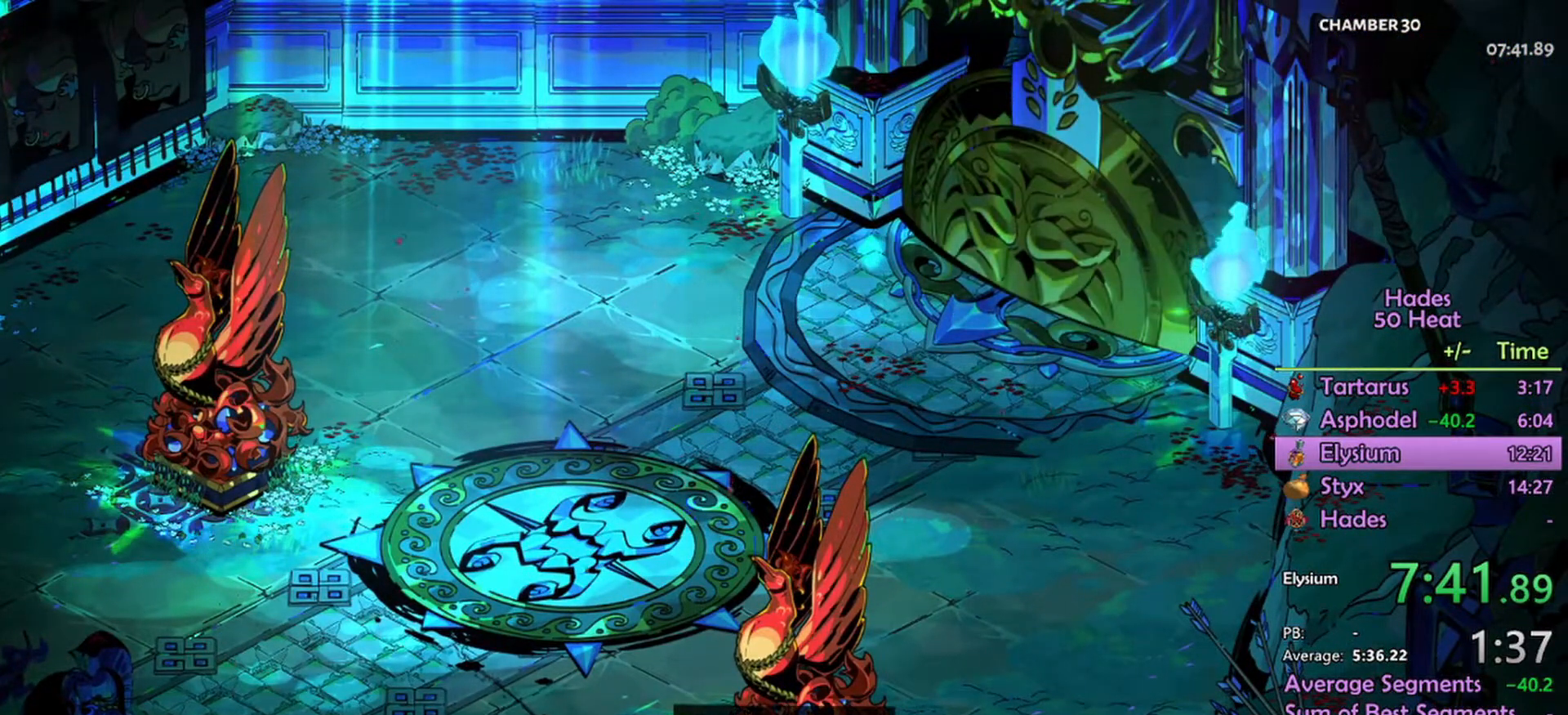
{"buttons": [], "left_stick": "center", "right_stick": "center", "events": [[167, "R1", "down"], [200, "R1", "up"], [467, "R1", "down"], [500, "R1", "up"]]}
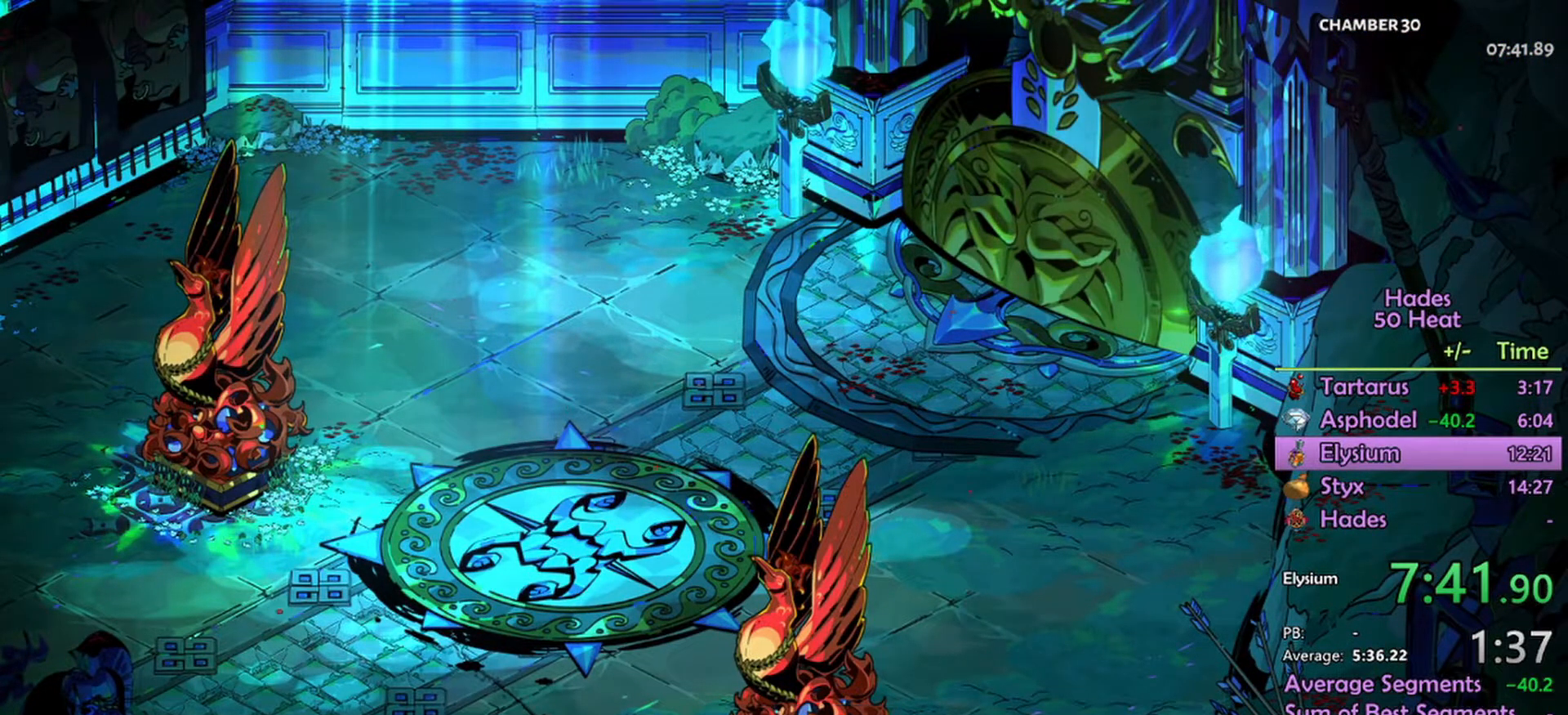
{"buttons": ["R1"], "left_stick": "center", "right_stick": "center", "events": [[234, "R1", "down"], [300, "R1", "up"], [367, "R1", "down"], [467, "R1", "up"], [500, "R1", "down"]]}
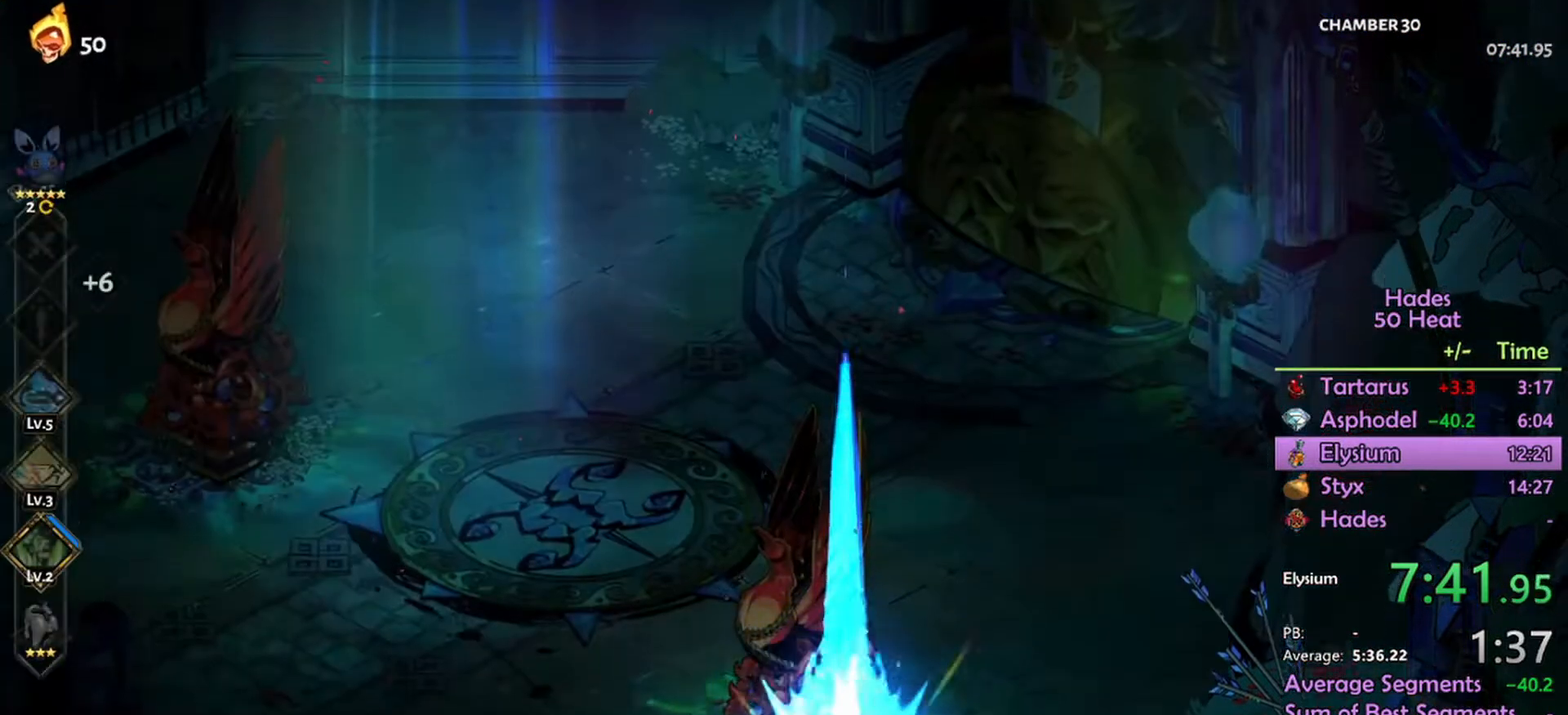
{"buttons": ["R1"], "left_stick": "center", "right_stick": "center", "events": [[67, "R1", "up"], [134, "R1", "down"], [234, "R1", "up"], [300, "R1", "down"], [400, "R1", "up"], [434, "R1", "down"]]}
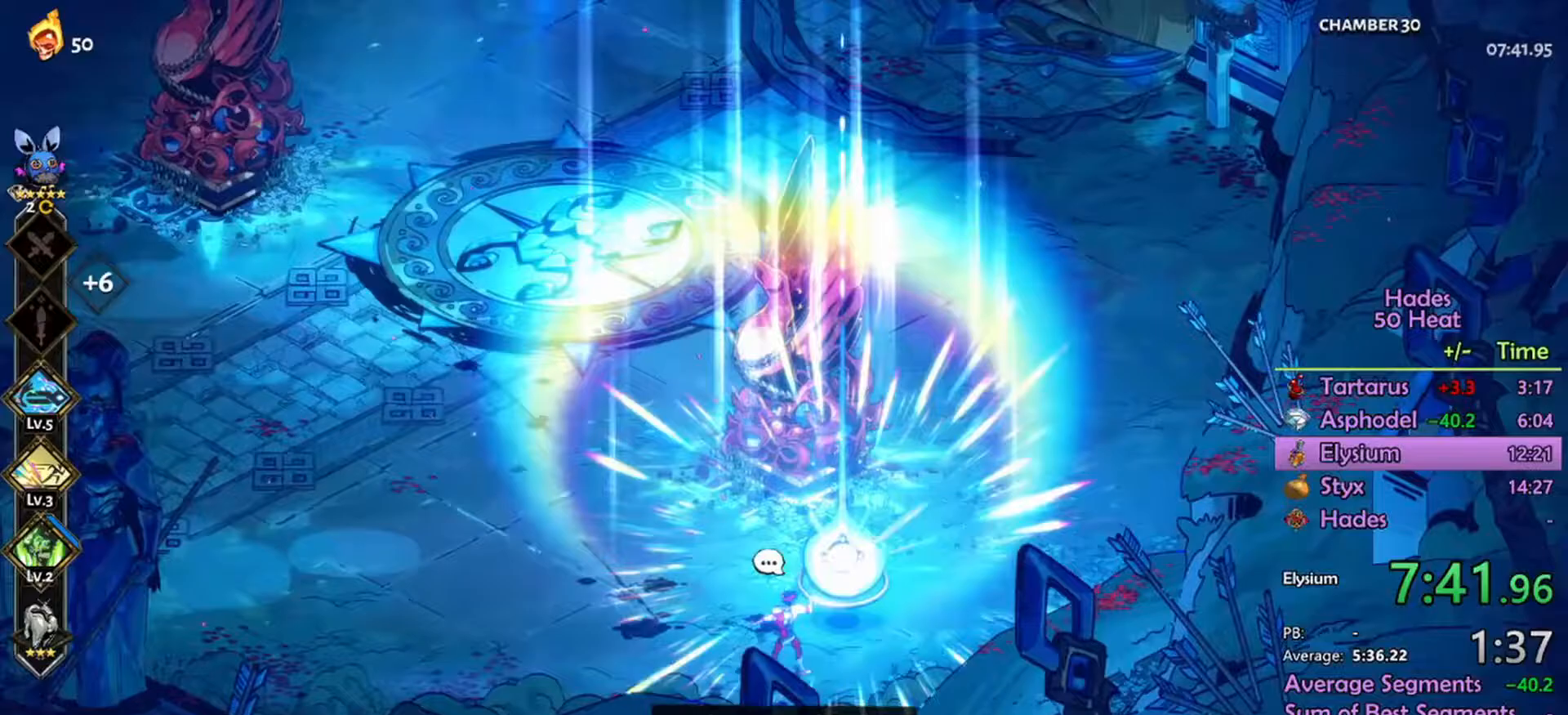
{"buttons": [], "left_stick": "center", "right_stick": "center", "events": [[67, "R1", "up"]]}
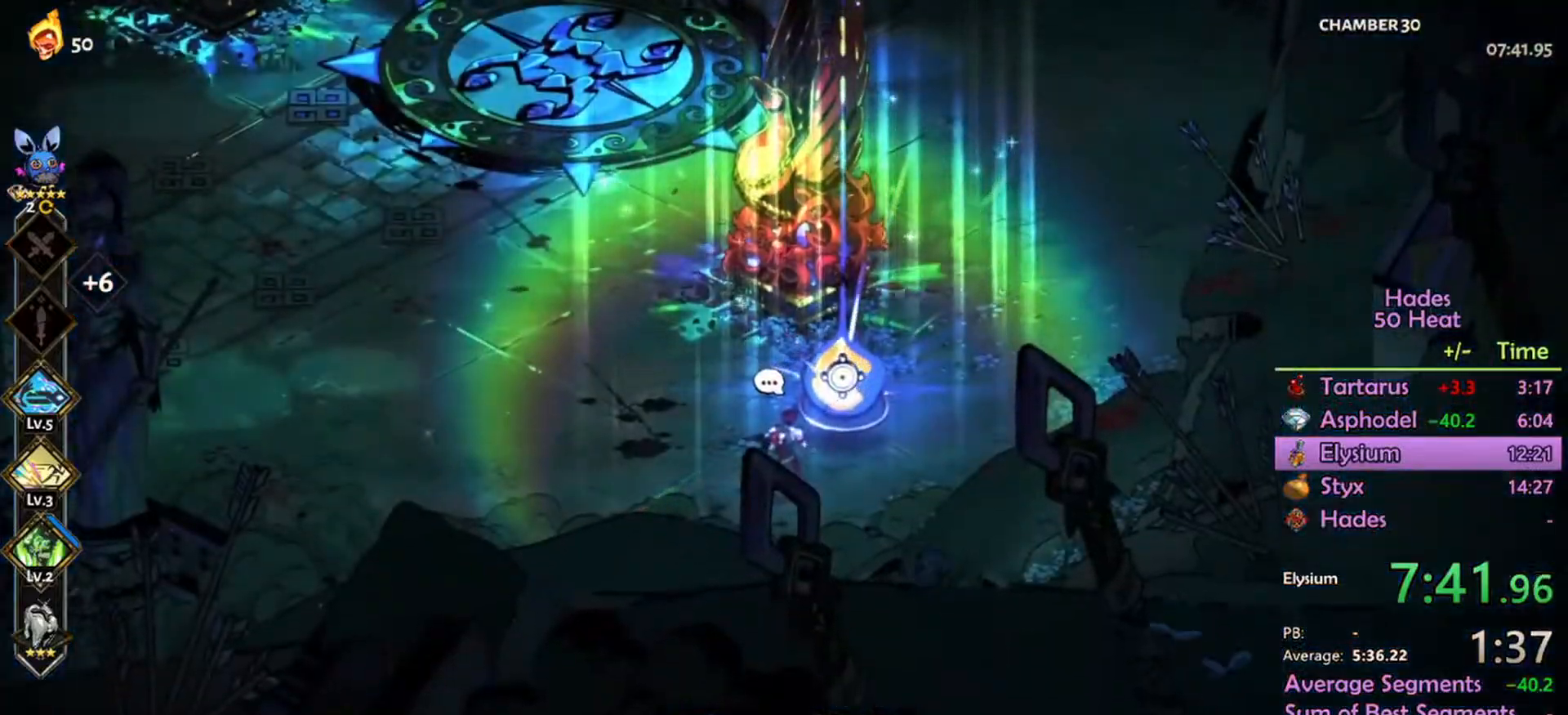
{"buttons": [], "left_stick": "center", "right_stick": "center", "events": []}
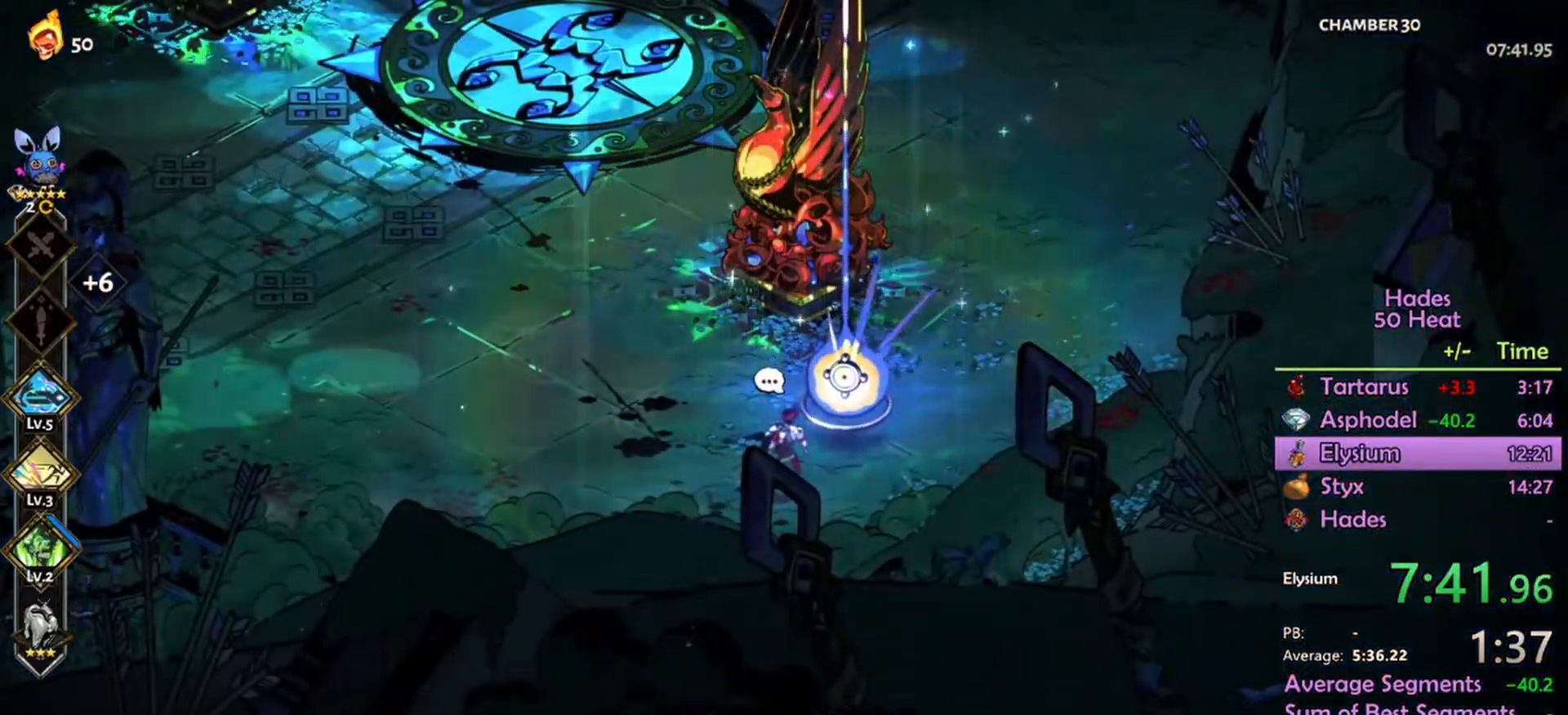
{"buttons": [], "left_stick": "center", "right_stick": "center", "events": []}
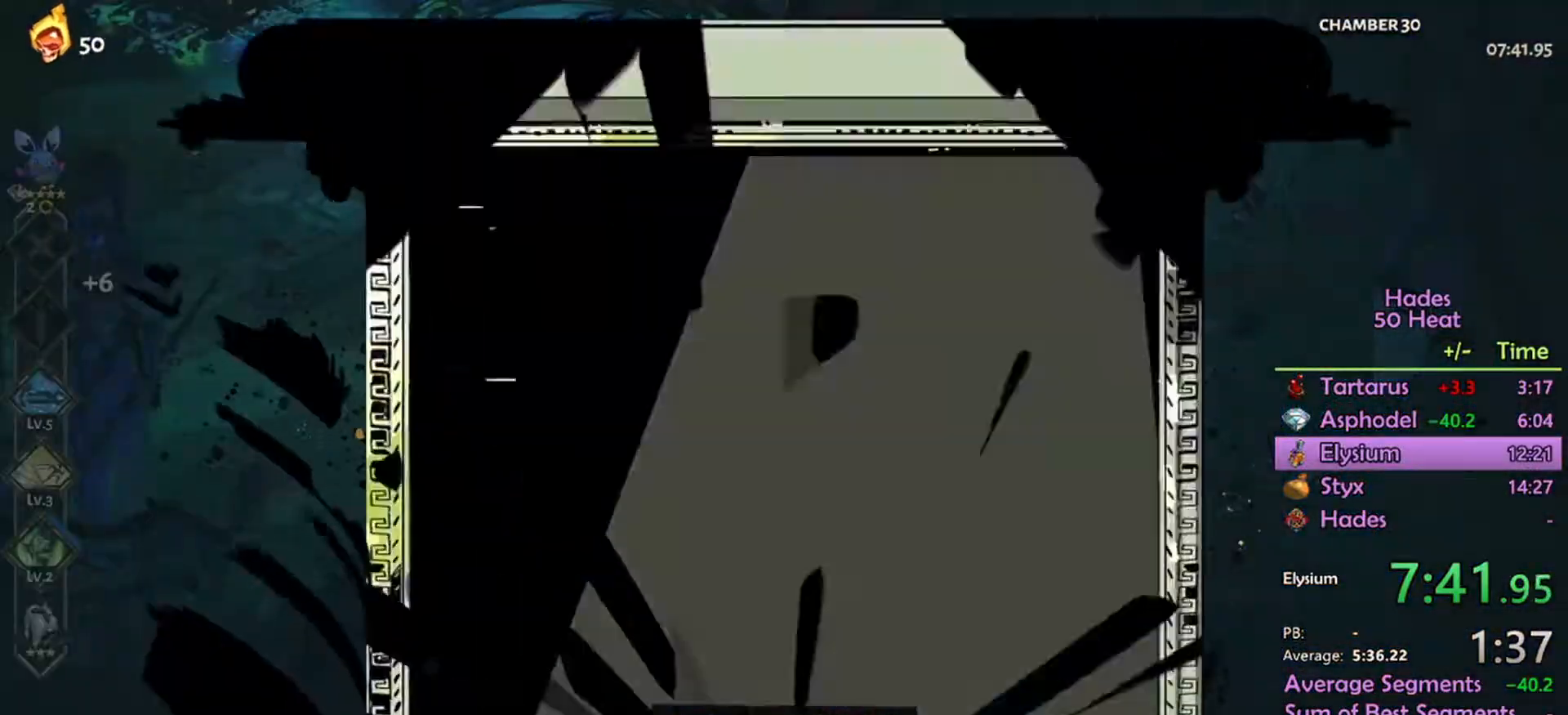
{"buttons": [], "left_stick": "center", "right_stick": "center", "events": []}
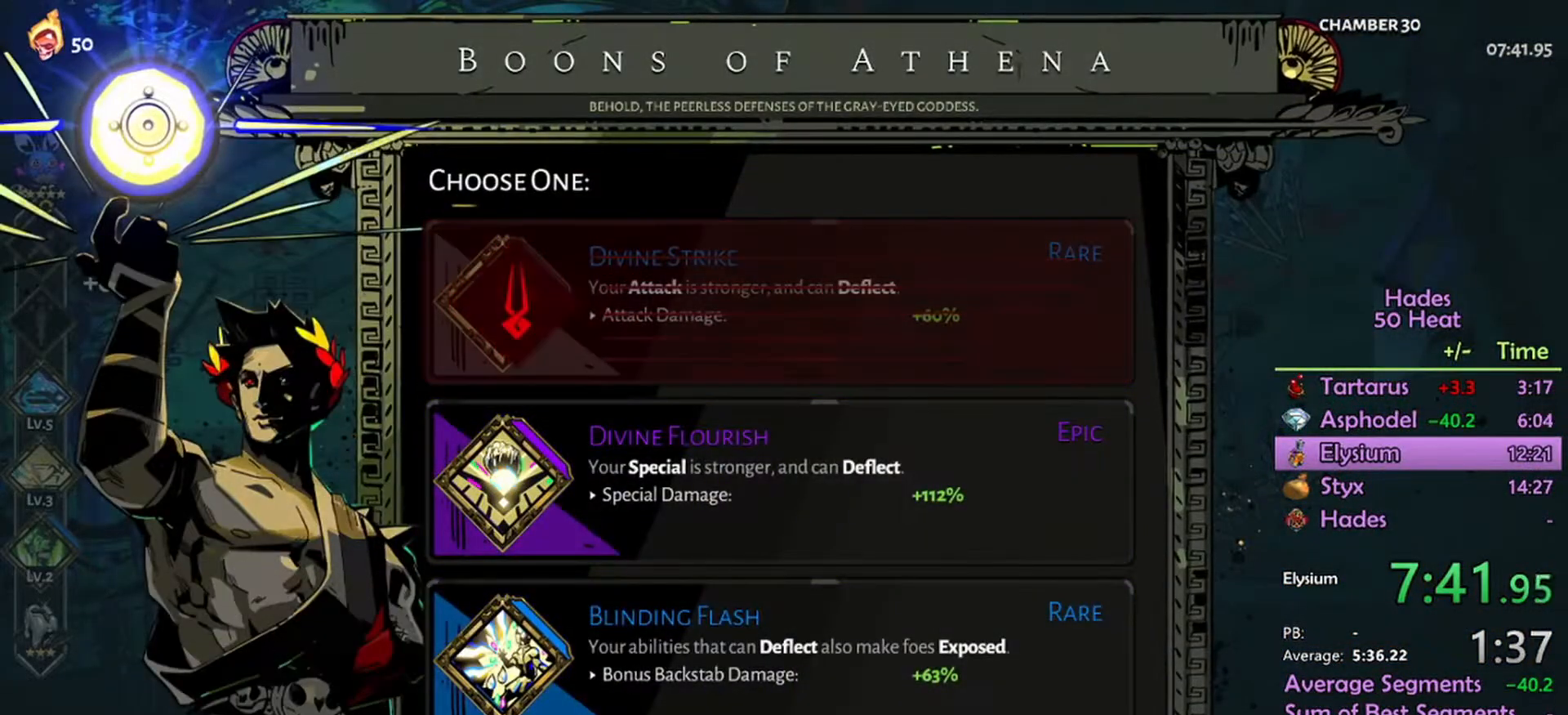
{"buttons": [], "left_stick": "center", "right_stick": "center", "events": [[300, "left_stick", "down"], [500, "left_stick", "center"]]}
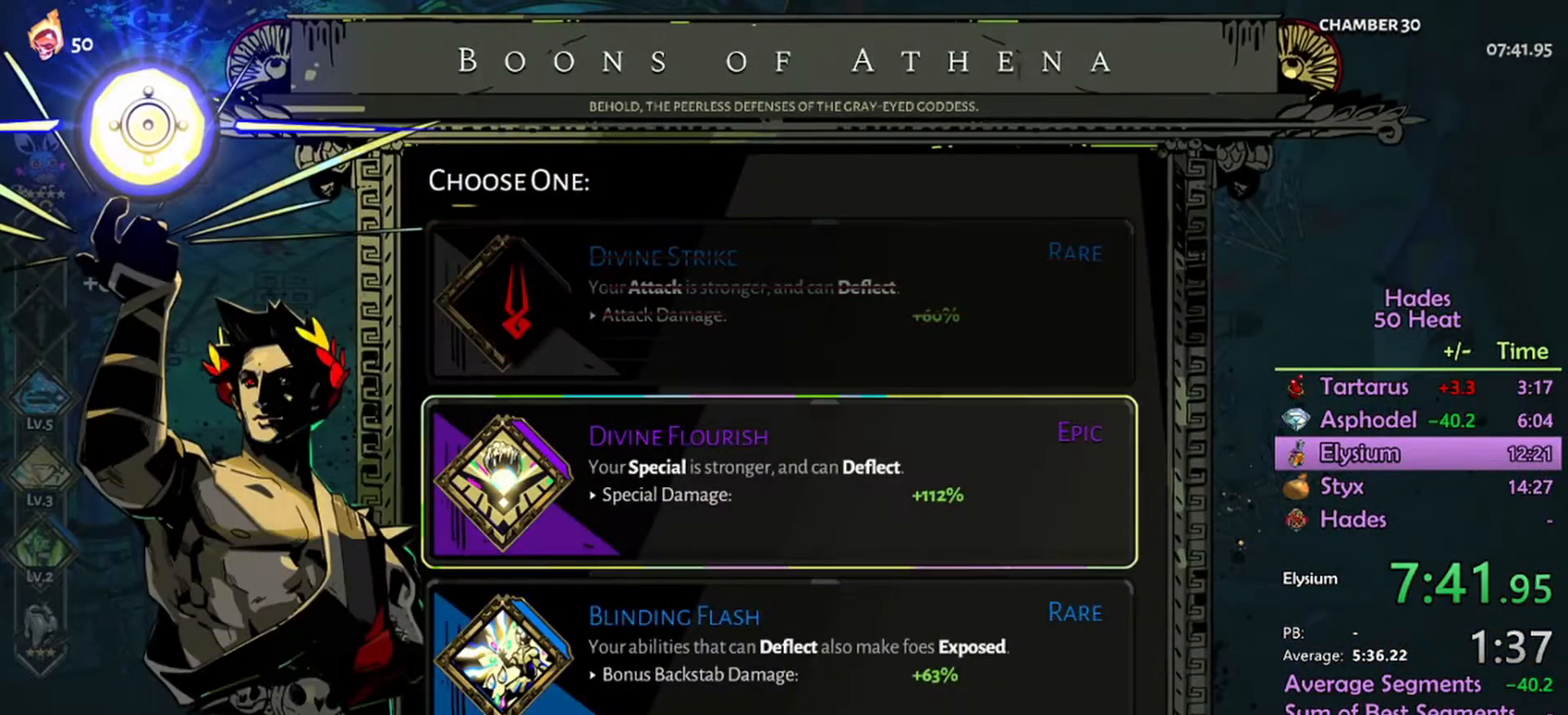
{"buttons": ["A"], "left_stick": "center", "right_stick": "center", "events": [[500, "A", "down"]]}
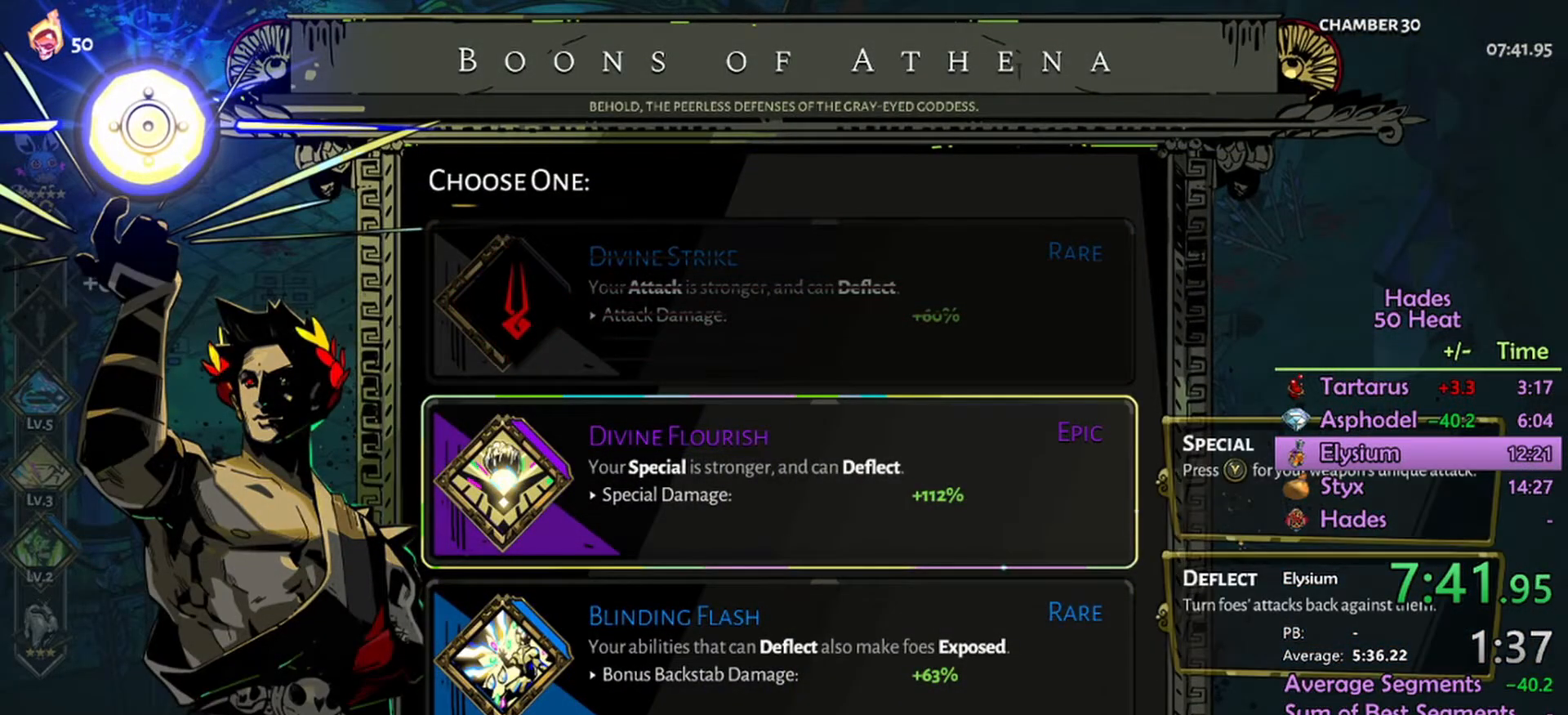
{"buttons": [], "left_stick": "up", "right_stick": "center", "events": [[100, "A", "up"], [233, "left_stick", "up"]]}
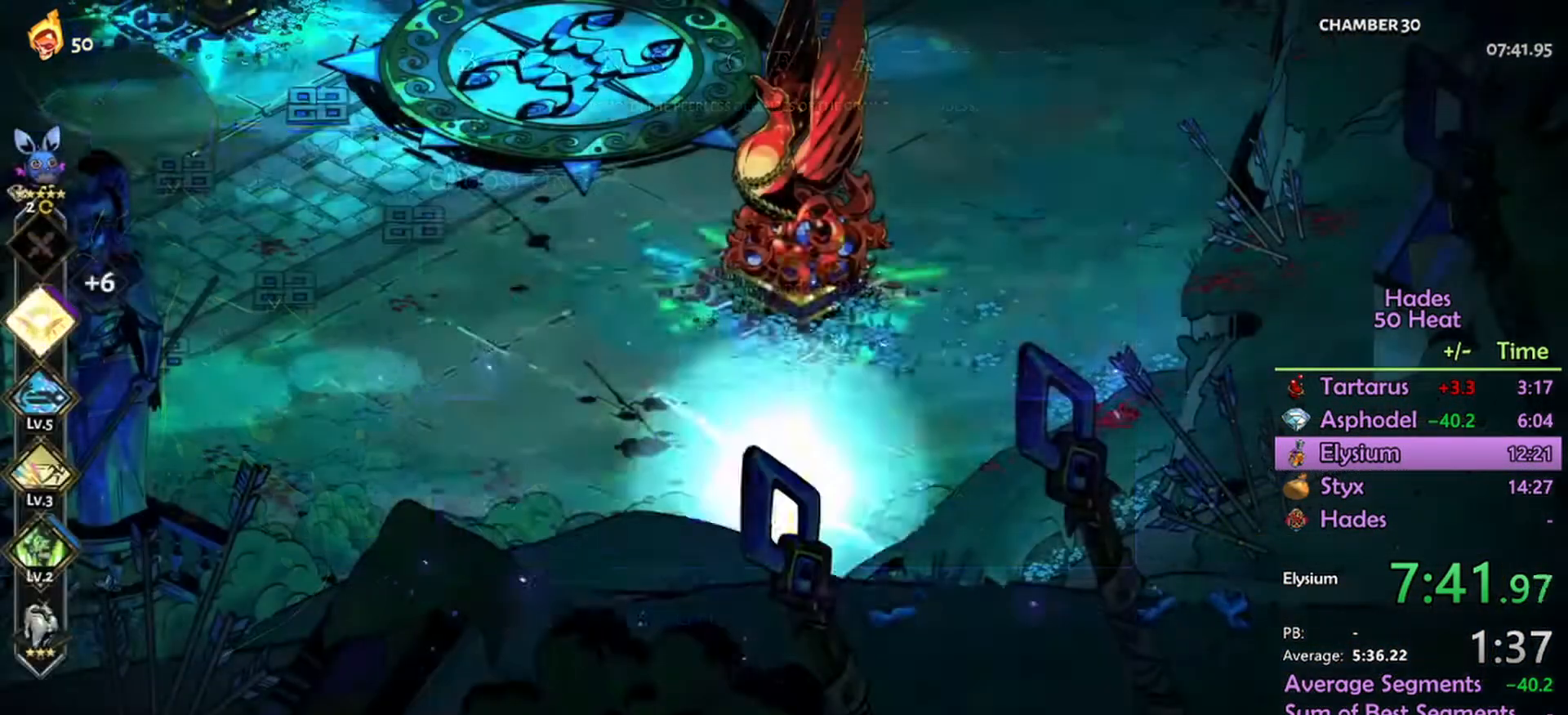
{"buttons": [], "left_stick": "up", "right_stick": "center", "events": [[33, "A", "down"], [133, "A", "up"], [400, "A", "down"], [467, "A", "up"]]}
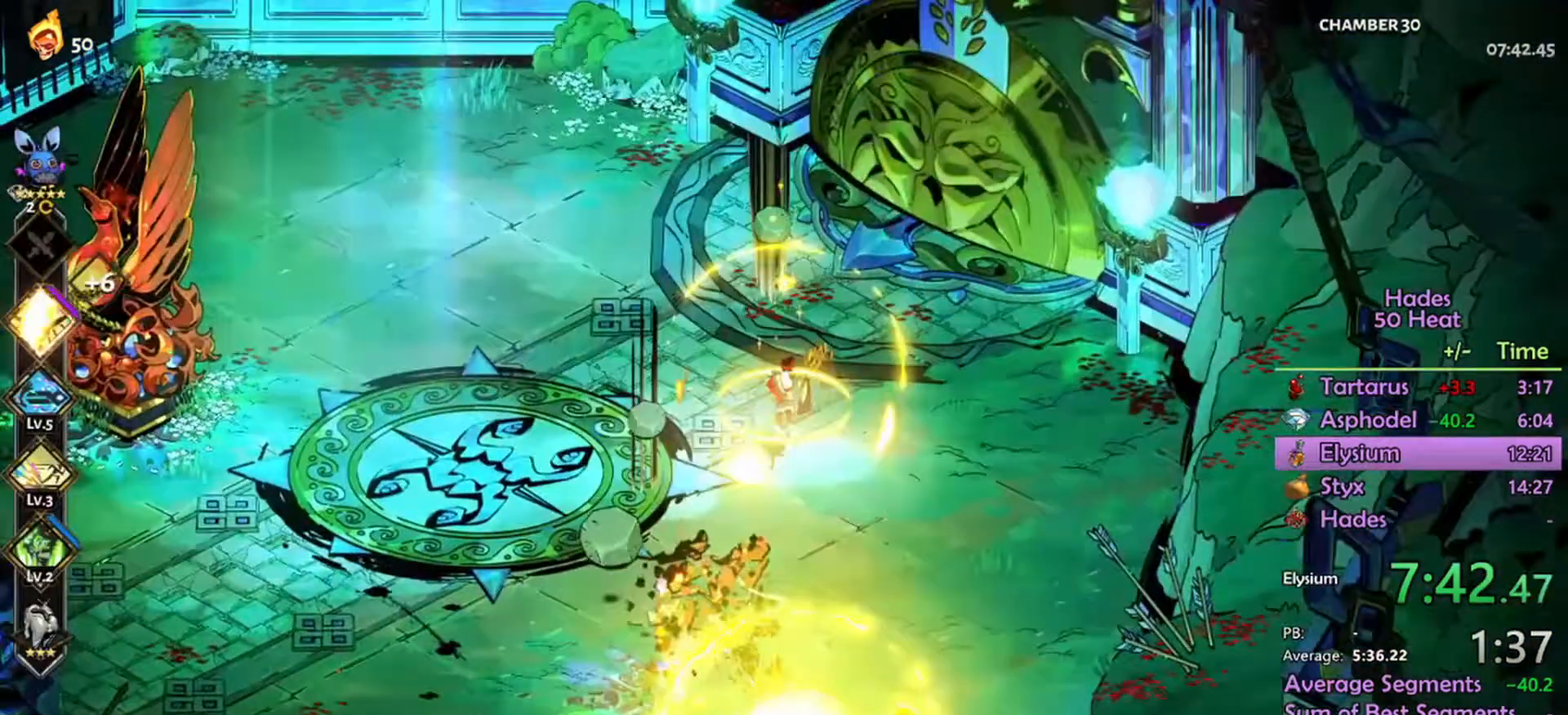
{"buttons": [], "left_stick": "center", "right_stick": "center", "events": [[267, "left_stick", "up-right"], [500, "left_stick", "center"]]}
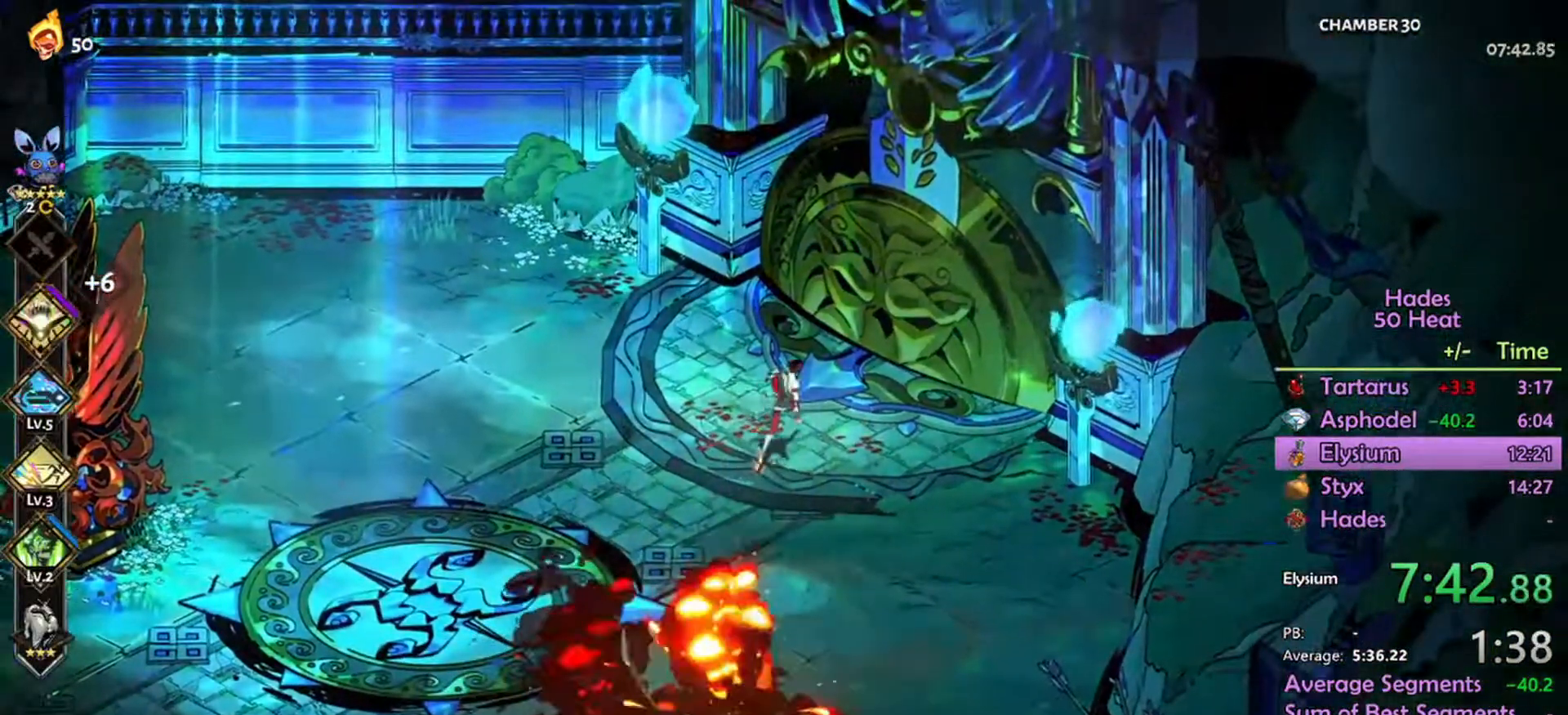
{"buttons": [], "left_stick": "up-right", "right_stick": "center", "events": [[333, "left_stick", "up-right"]]}
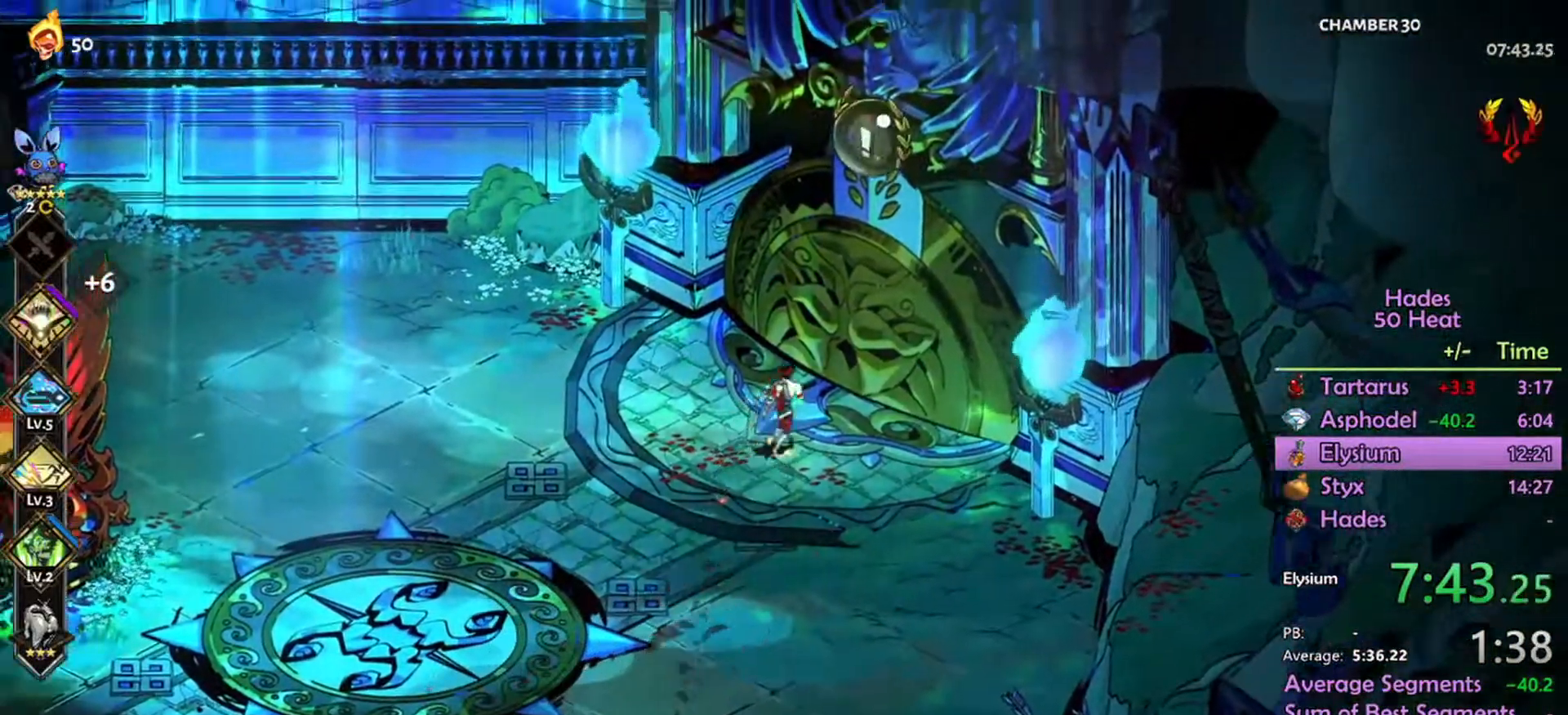
{"buttons": [], "left_stick": "up-right", "right_stick": "center", "events": [[33, "R1", "down"], [100, "R1", "up"]]}
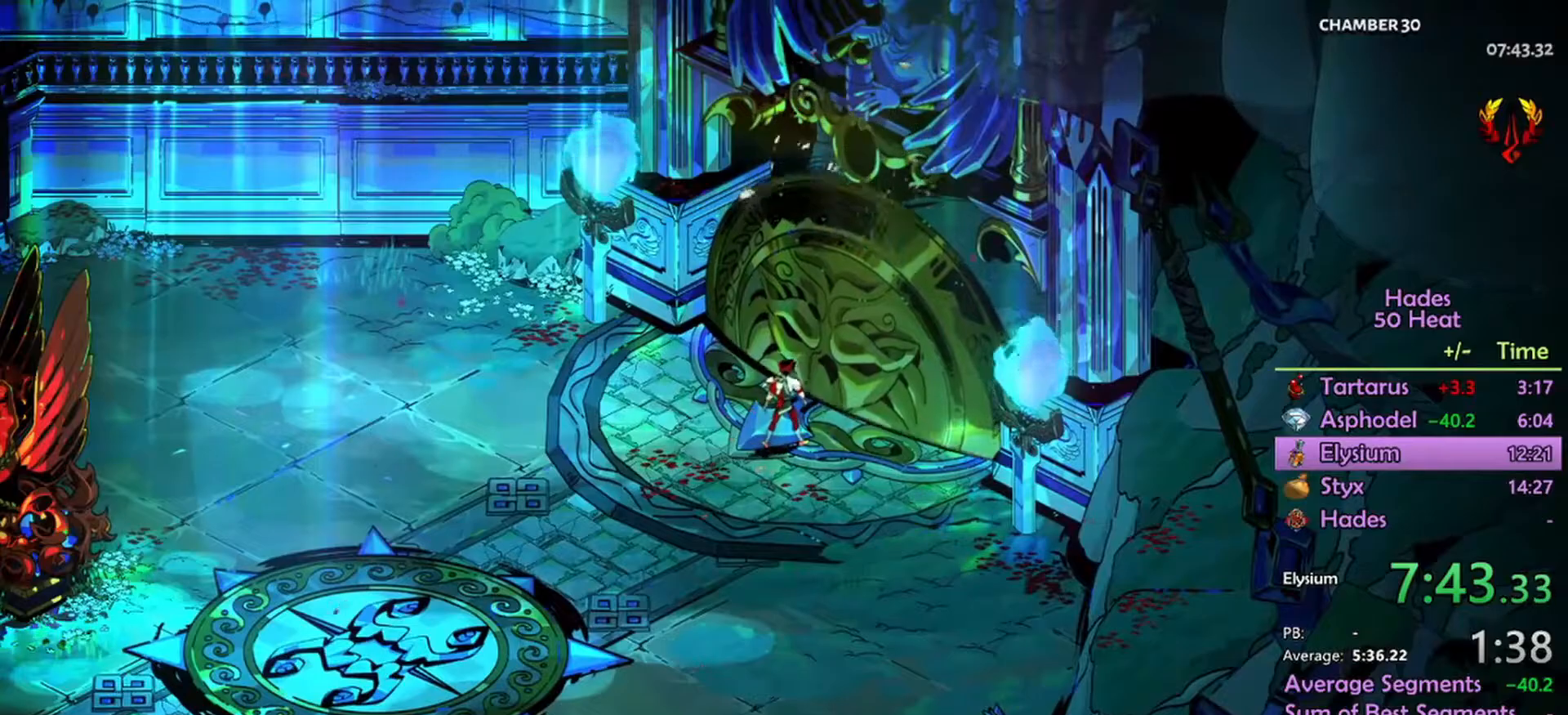
{"buttons": [], "left_stick": "up-right", "right_stick": "center", "events": []}
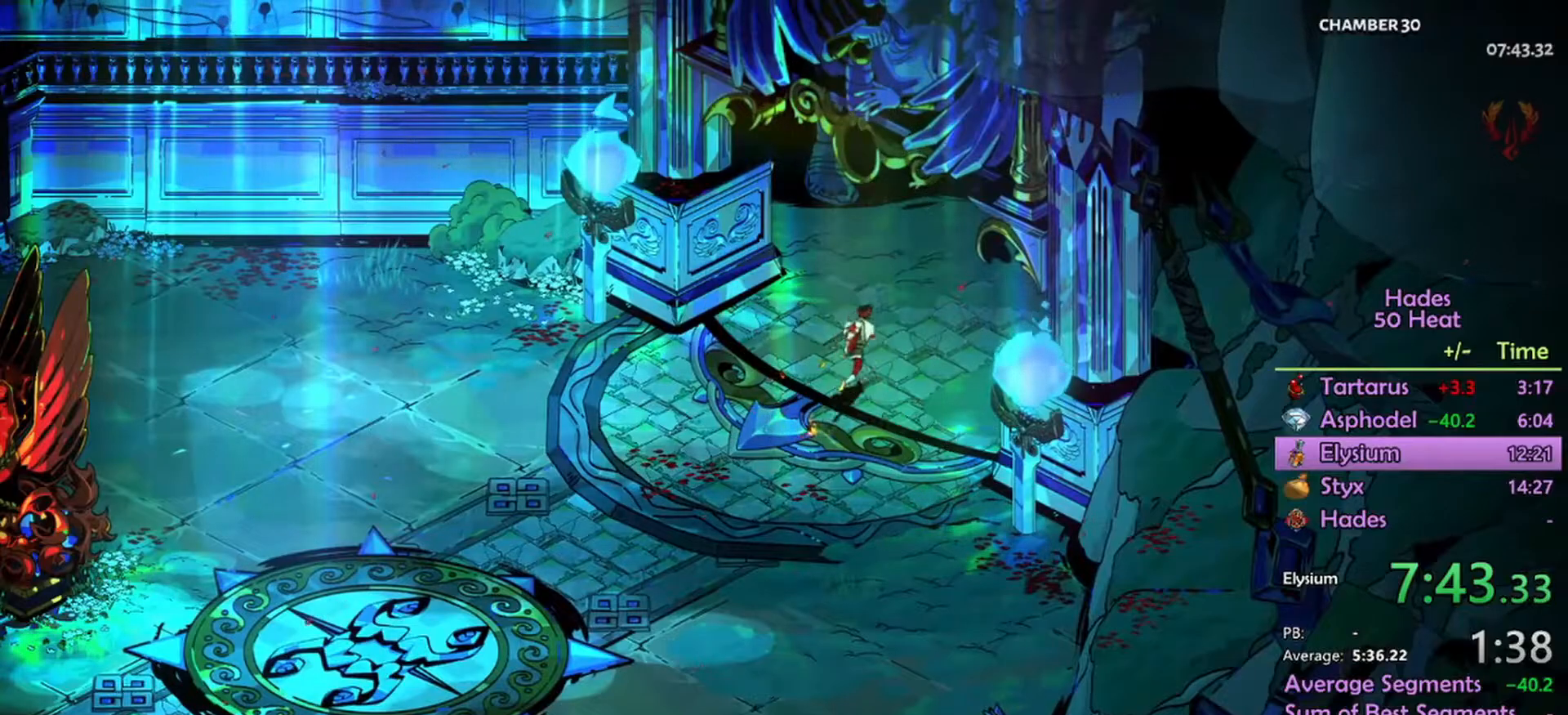
{"buttons": [], "left_stick": "center", "right_stick": "center", "events": [[333, "left_stick", "center"]]}